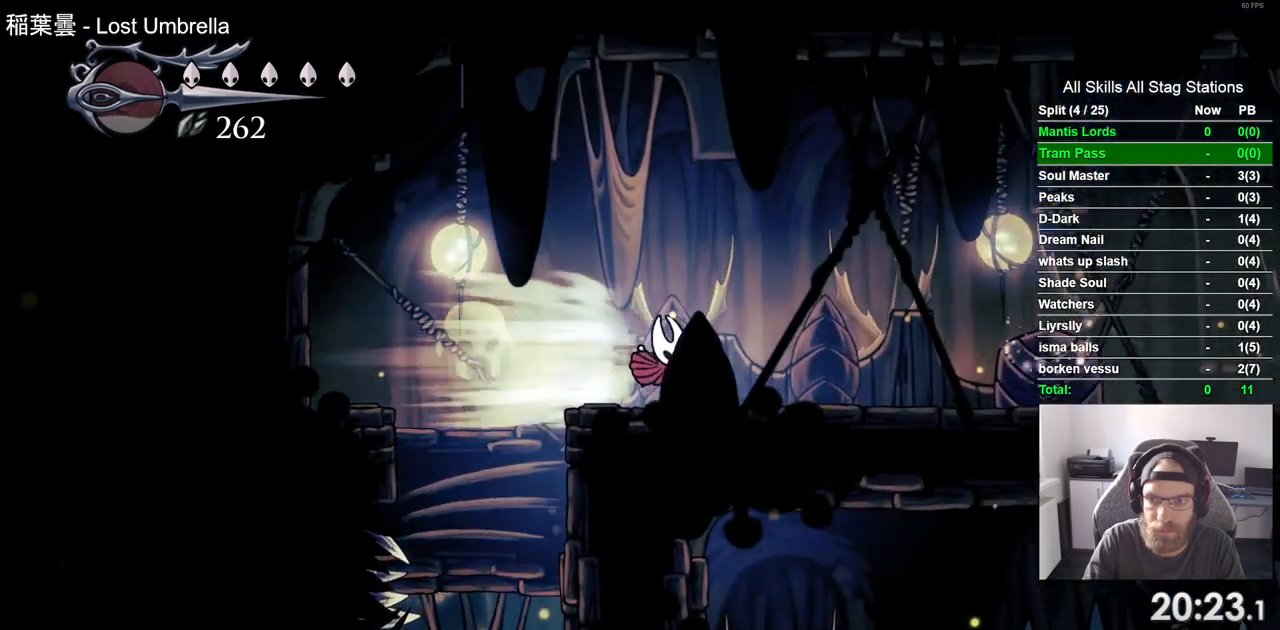
Gameplay with a controller (PlayStation layout); each line is a JSON object with the inputs held at the frame after it. "events" lists button and stick changes between this image and that frame as [ms after this image, input, new state], when the widget could be followed in between.
{"buttons": ["DPAD_RIGHT"], "left_stick": "center", "right_stick": "center", "events": [[50, "R2", "up"], [83, "CROSS", "up"], [317, "SQUARE", "down"], [450, "SQUARE", "up"]]}
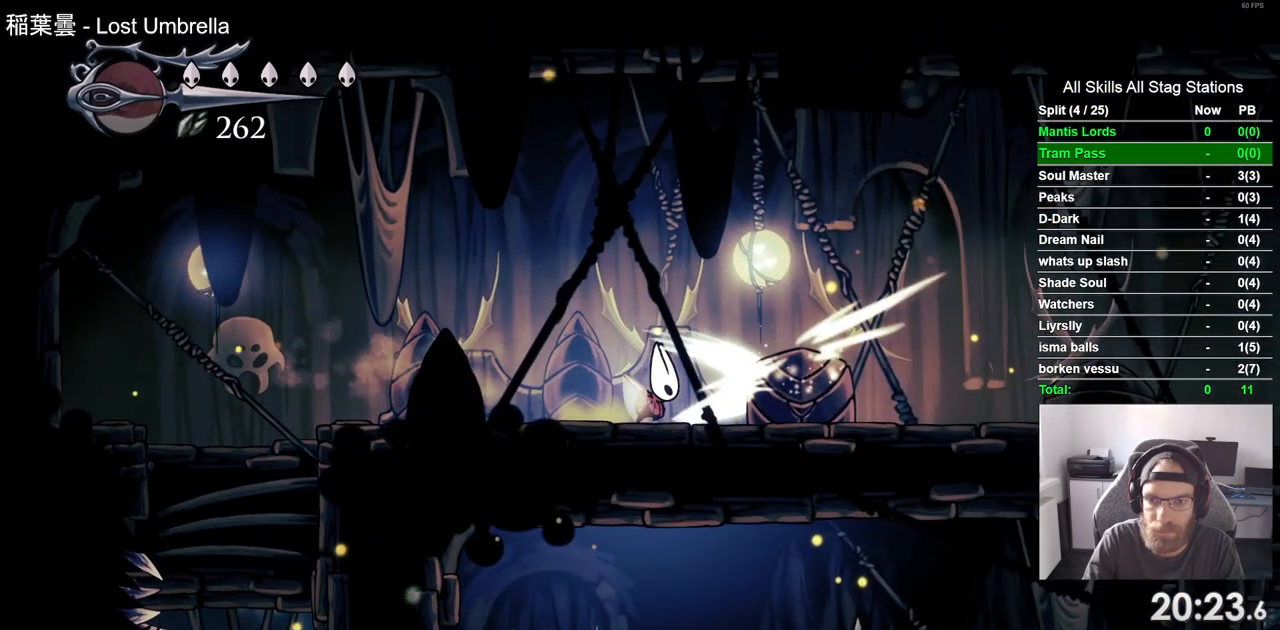
{"buttons": ["DPAD_LEFT"], "left_stick": "center", "right_stick": "center", "events": [[183, "CROSS", "down"], [450, "DPAD_RIGHT", "up"], [500, "CROSS", "up"], [500, "DPAD_LEFT", "down"]]}
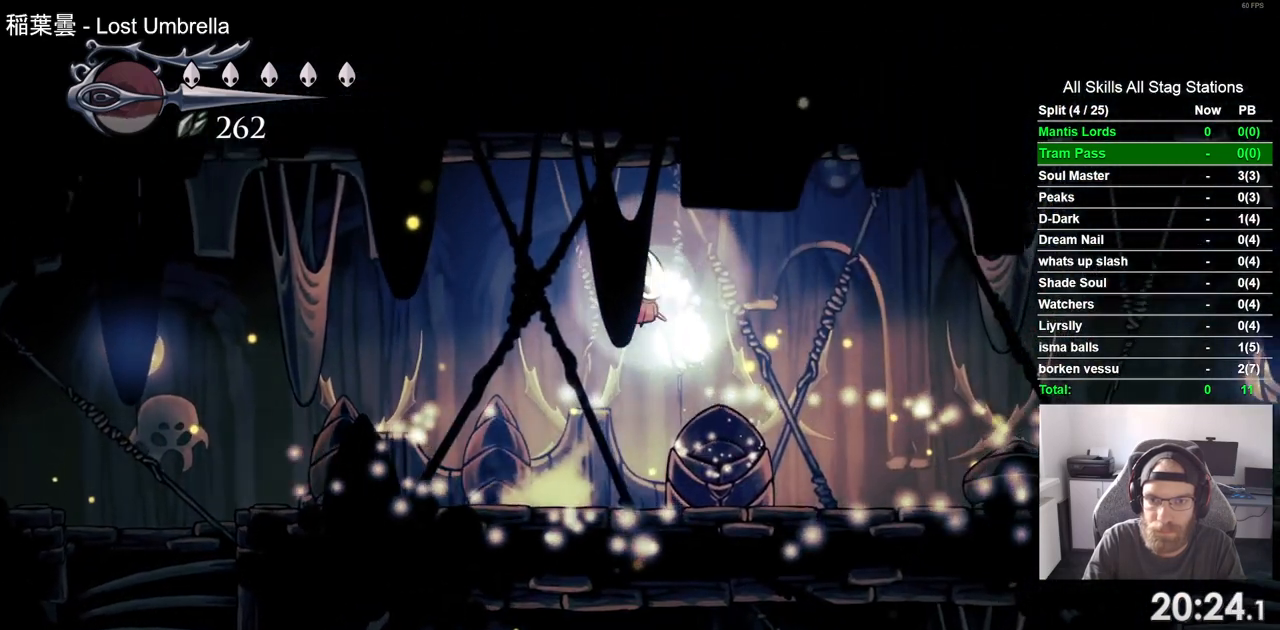
{"buttons": ["DPAD_UP"], "left_stick": "center", "right_stick": "center", "events": [[200, "DPAD_LEFT", "up"], [333, "DPAD_LEFT", "down"], [383, "DPAD_LEFT", "up"], [400, "DPAD_UP", "down"]]}
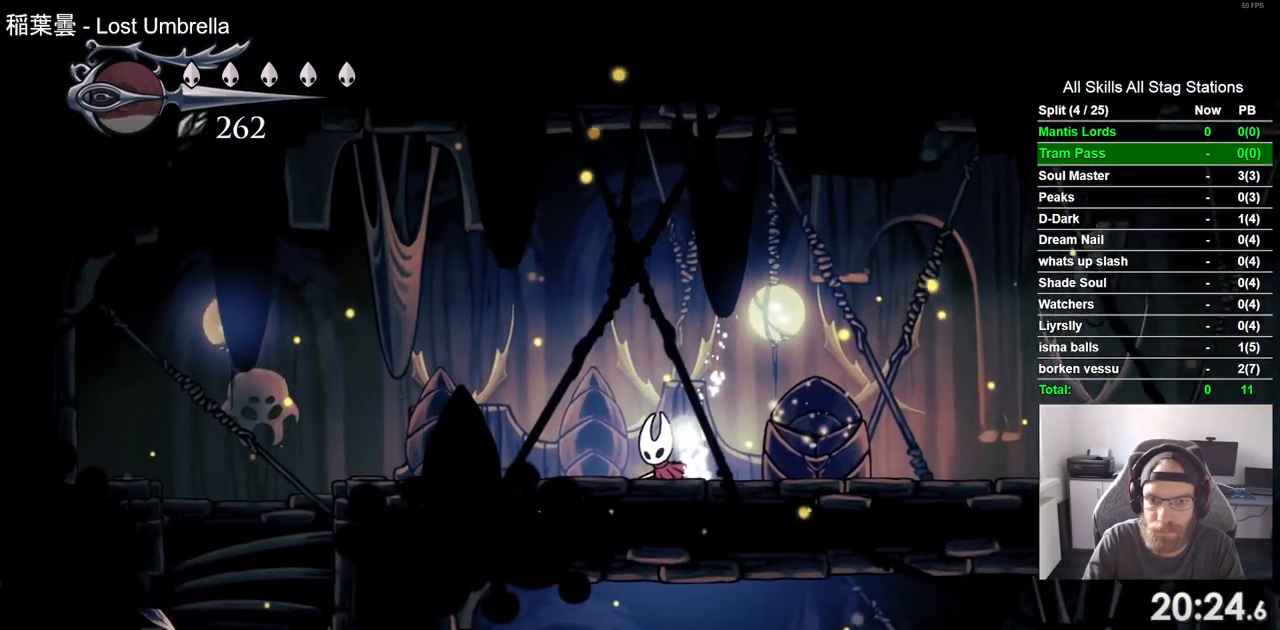
{"buttons": [], "left_stick": "center", "right_stick": "center", "events": [[17, "DPAD_UP", "up"], [117, "DPAD_UP", "down"], [217, "DPAD_UP", "up"], [317, "DPAD_UP", "down"], [417, "DPAD_UP", "up"]]}
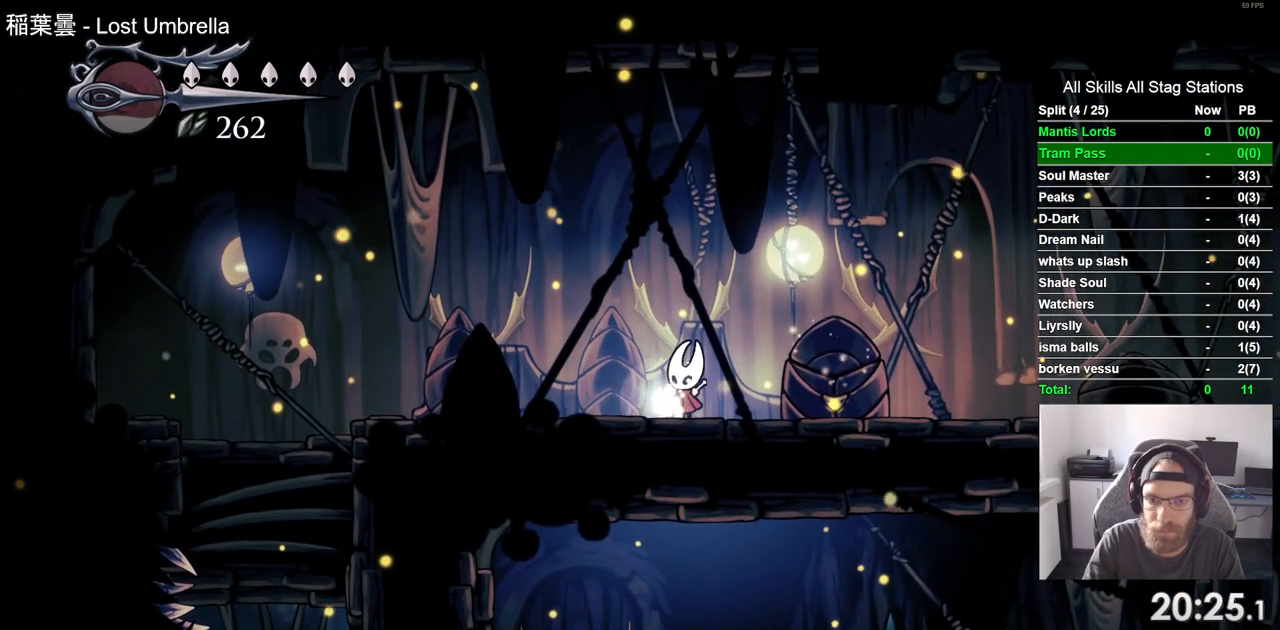
{"buttons": [], "left_stick": "center", "right_stick": "center", "events": [[17, "DPAD_UP", "down"], [117, "DPAD_UP", "up"], [200, "DPAD_UP", "down"], [300, "DPAD_UP", "up"]]}
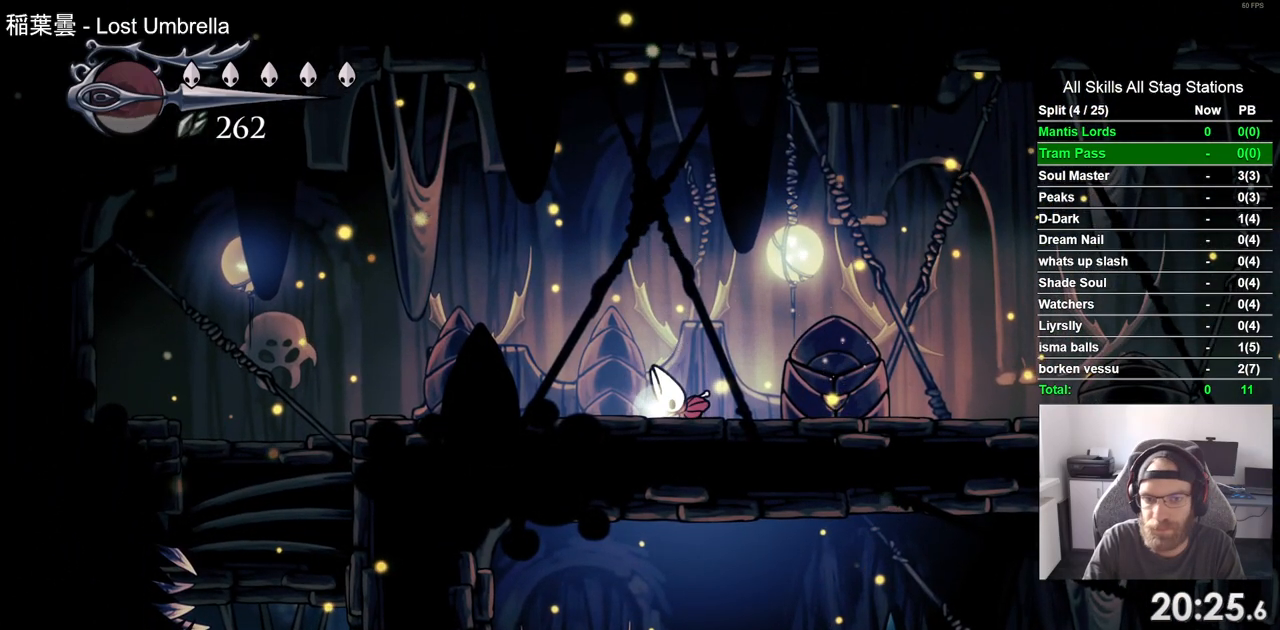
{"buttons": ["DPAD_RIGHT"], "left_stick": "center", "right_stick": "center", "events": [[50, "DPAD_RIGHT", "down"]]}
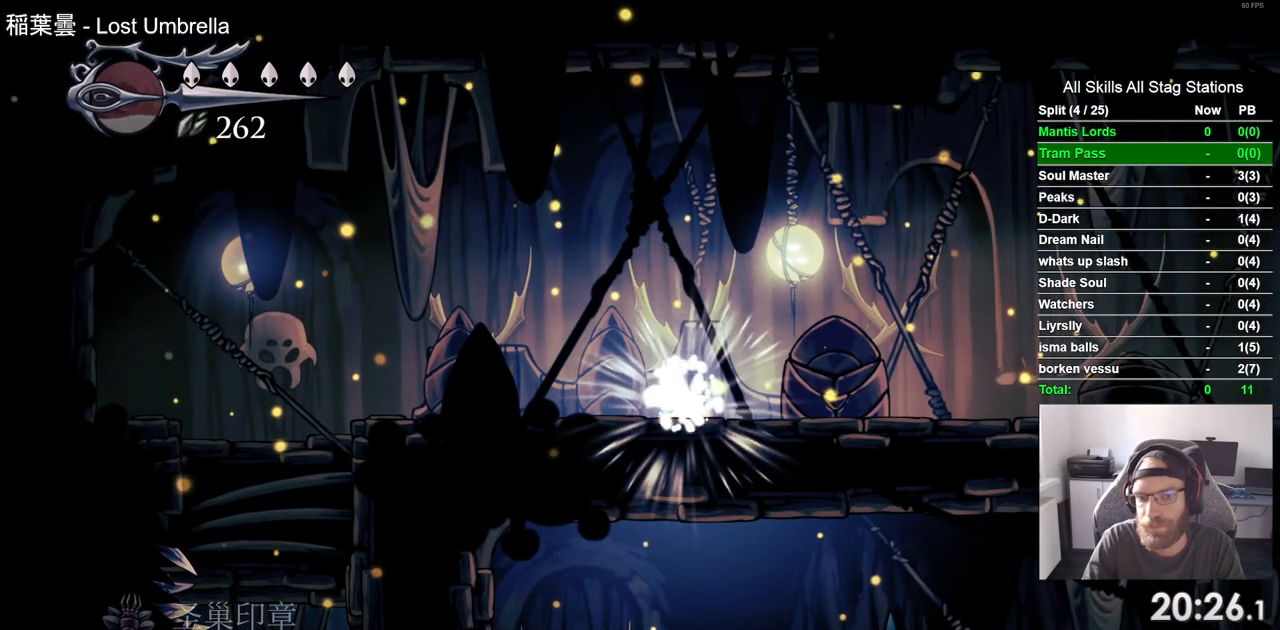
{"buttons": ["DPAD_RIGHT"], "left_stick": "center", "right_stick": "center", "events": []}
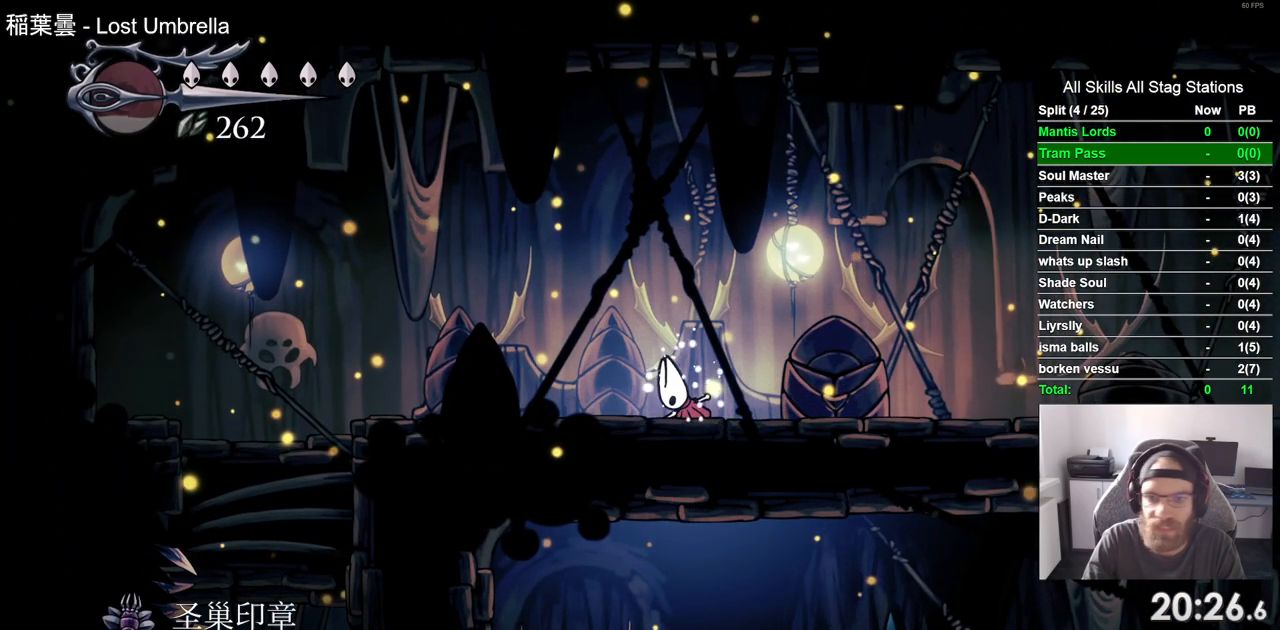
{"buttons": ["DPAD_RIGHT"], "left_stick": "center", "right_stick": "center", "events": []}
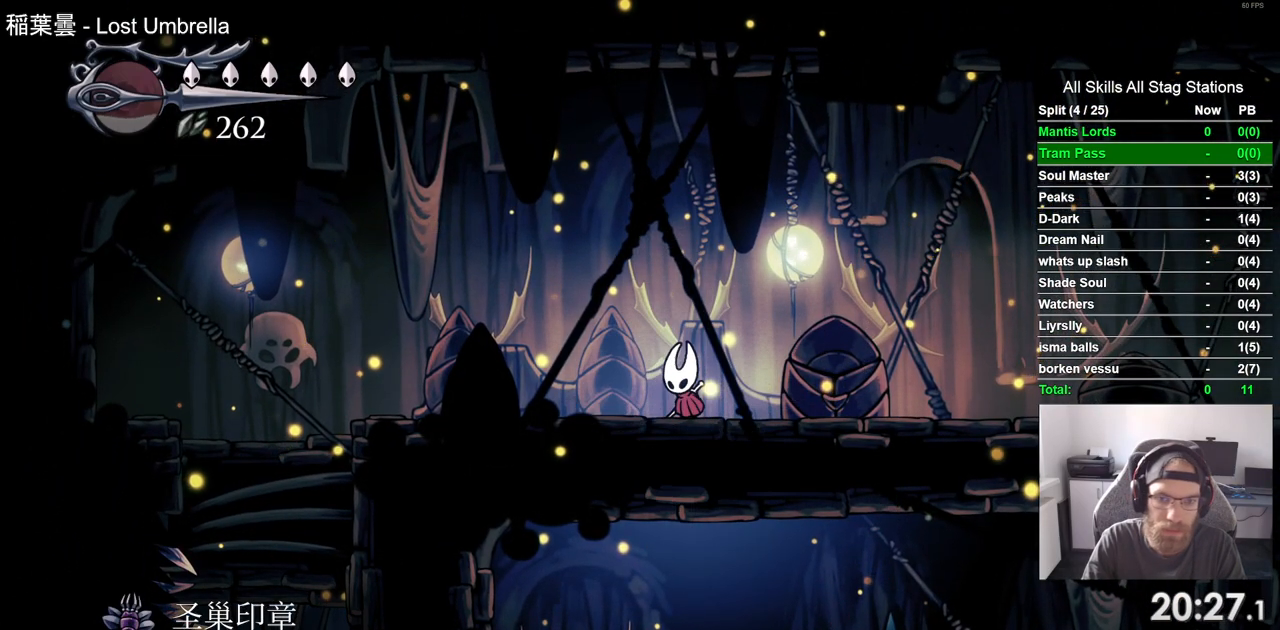
{"buttons": ["CROSS", "DPAD_RIGHT"], "left_stick": "center", "right_stick": "center", "events": [[200, "CROSS", "down"], [417, "CROSS", "up"], [500, "CROSS", "down"]]}
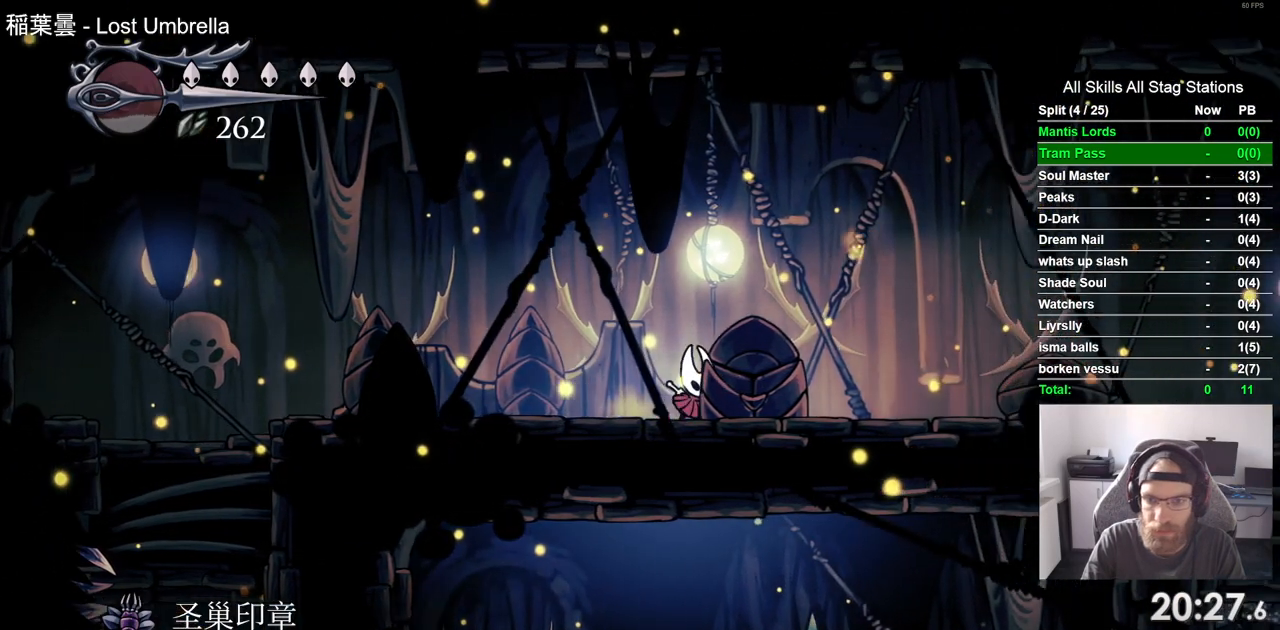
{"buttons": ["DPAD_RIGHT"], "left_stick": "center", "right_stick": "center", "events": [[167, "R2", "down"], [200, "CROSS", "up"], [383, "R2", "up"]]}
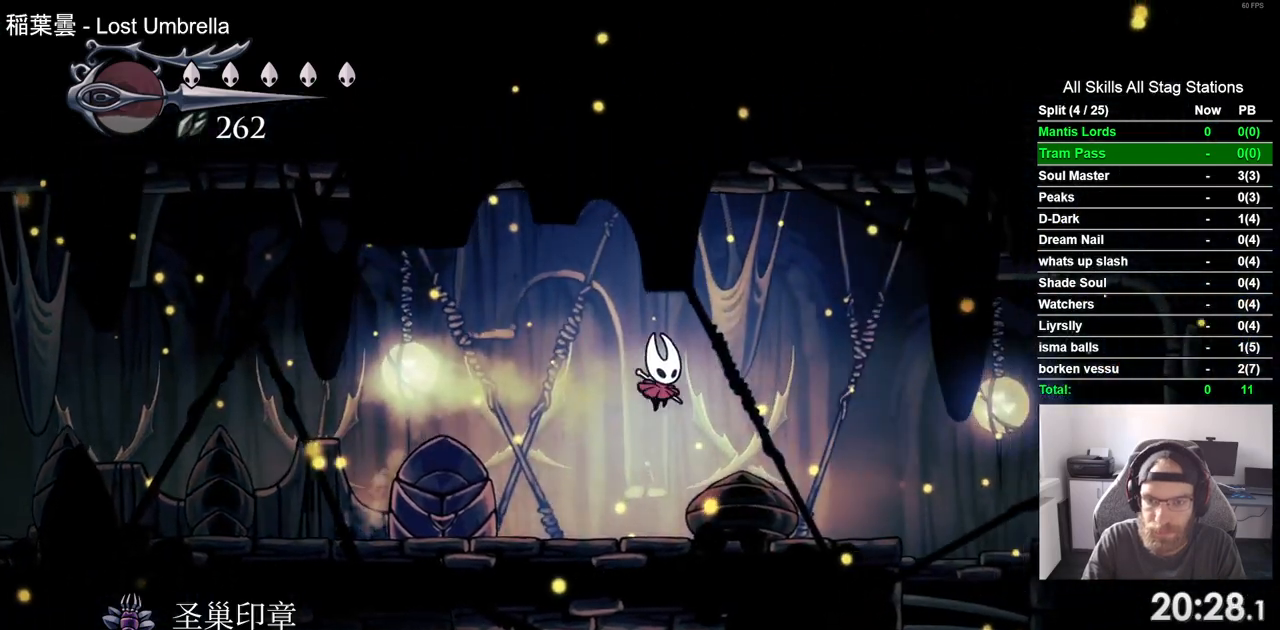
{"buttons": ["DPAD_RIGHT"], "left_stick": "center", "right_stick": "center", "events": []}
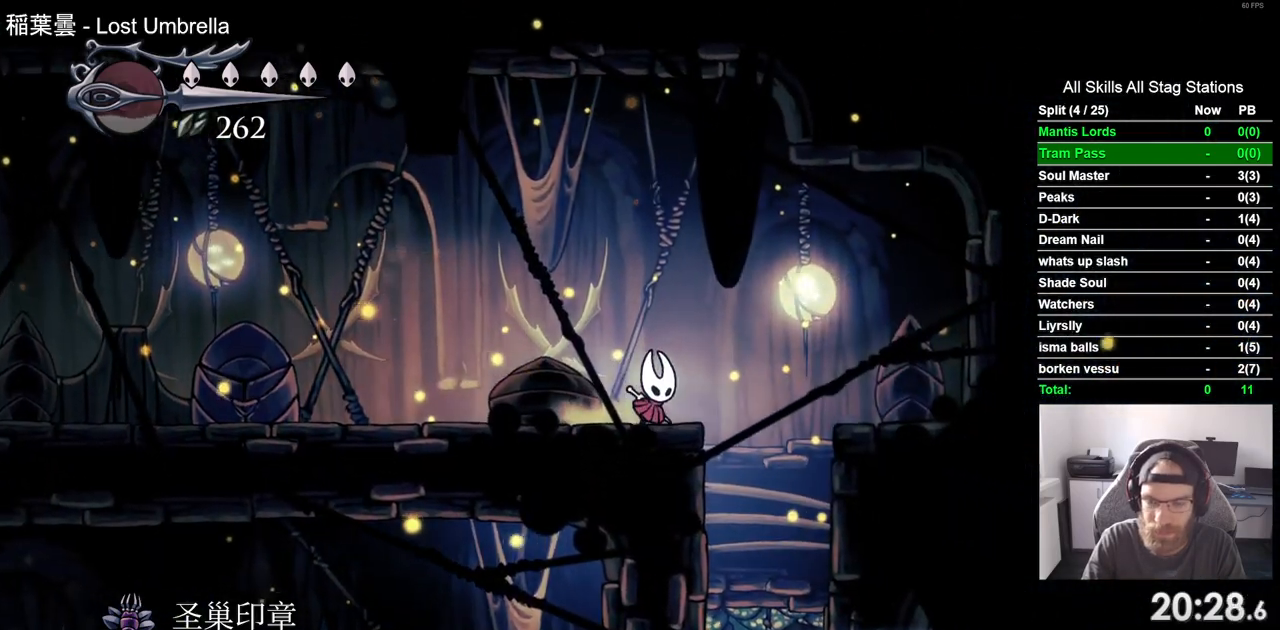
{"buttons": [], "left_stick": "center", "right_stick": "center", "events": [[233, "DPAD_RIGHT", "up"]]}
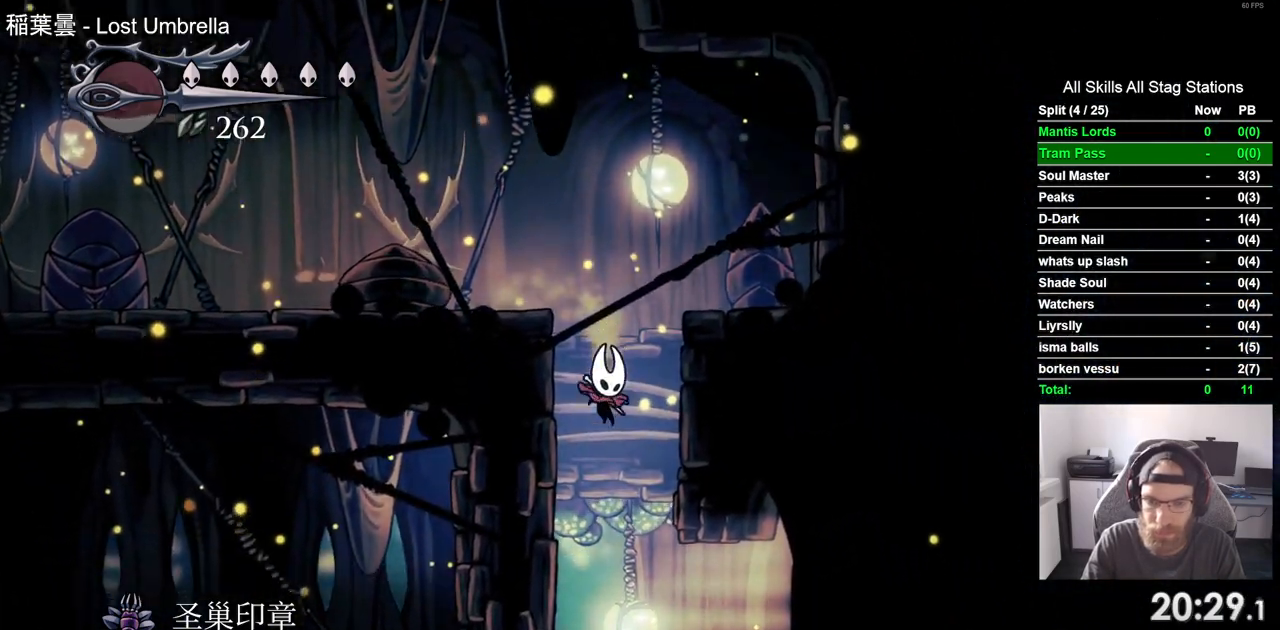
{"buttons": ["DPAD_RIGHT"], "left_stick": "center", "right_stick": "center", "events": [[83, "DPAD_RIGHT", "down"], [250, "R2", "down"], [467, "R2", "up"]]}
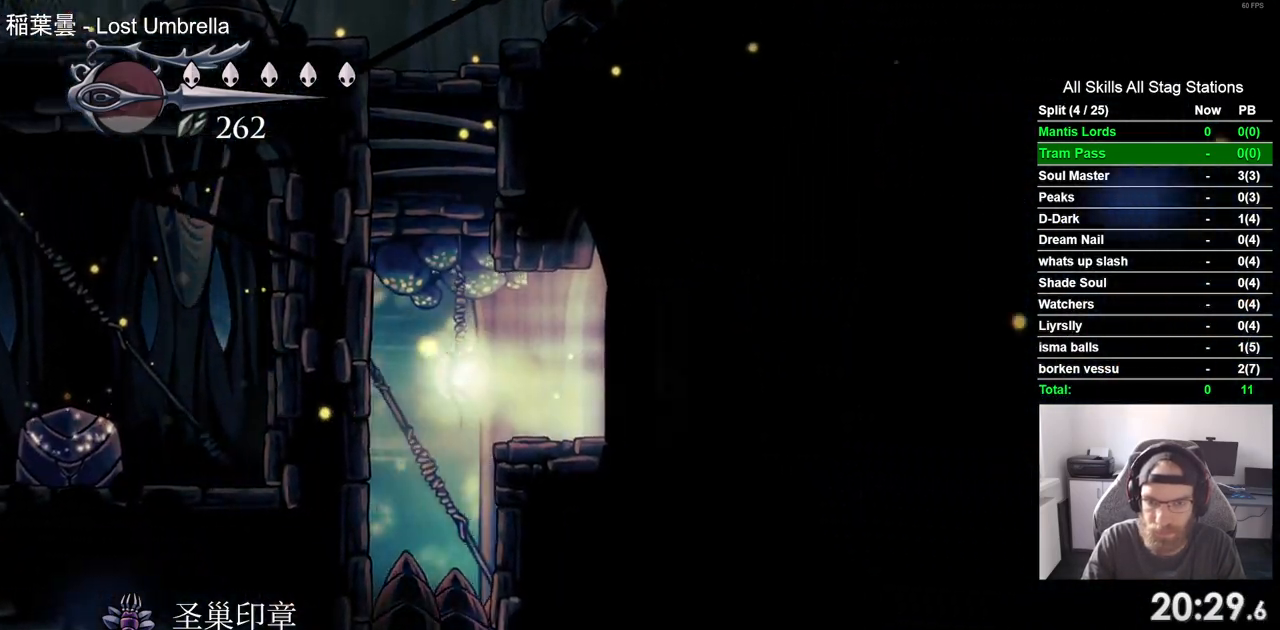
{"buttons": ["DPAD_RIGHT"], "left_stick": "center", "right_stick": "center", "events": [[267, "R2", "down"], [500, "R2", "up"]]}
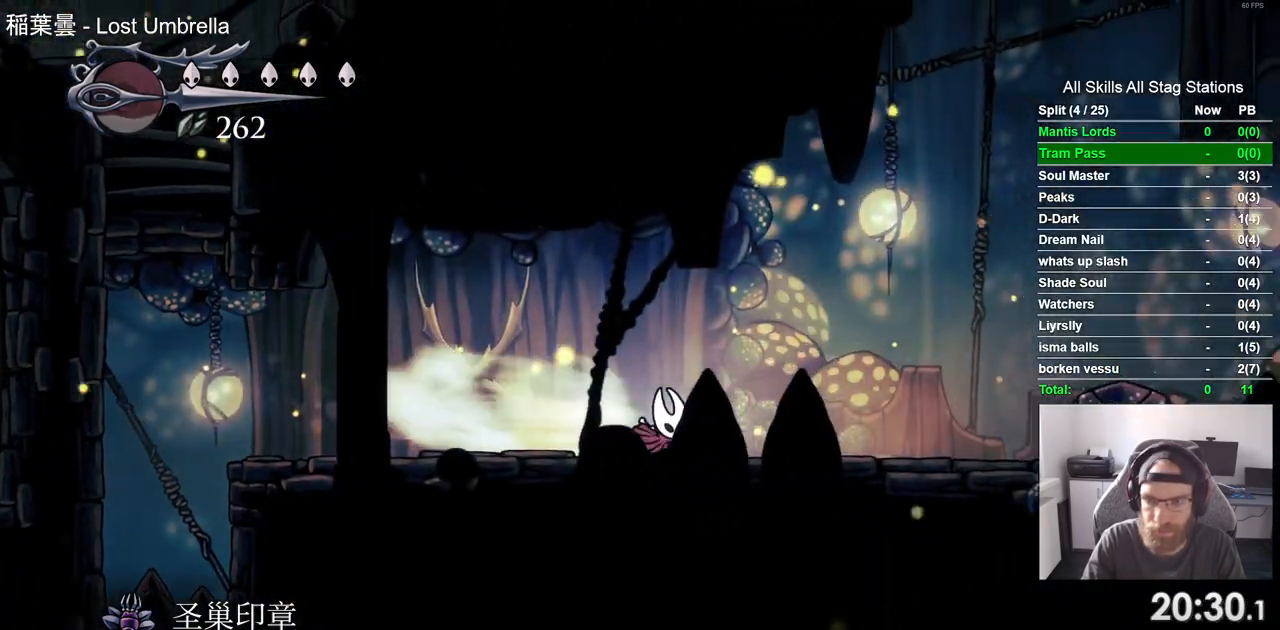
{"buttons": ["DPAD_RIGHT"], "left_stick": "center", "right_stick": "center", "events": []}
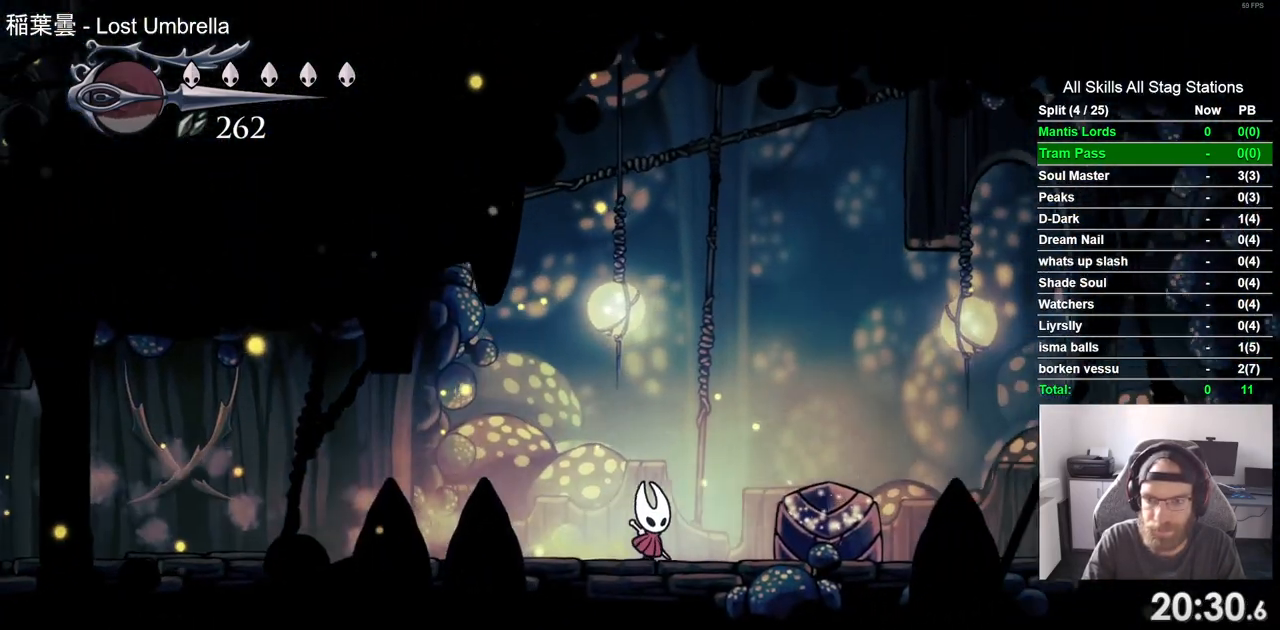
{"buttons": ["CROSS", "DPAD_RIGHT"], "left_stick": "center", "right_stick": "center", "events": [[67, "SQUARE", "down"], [200, "SQUARE", "up"], [433, "CROSS", "down"]]}
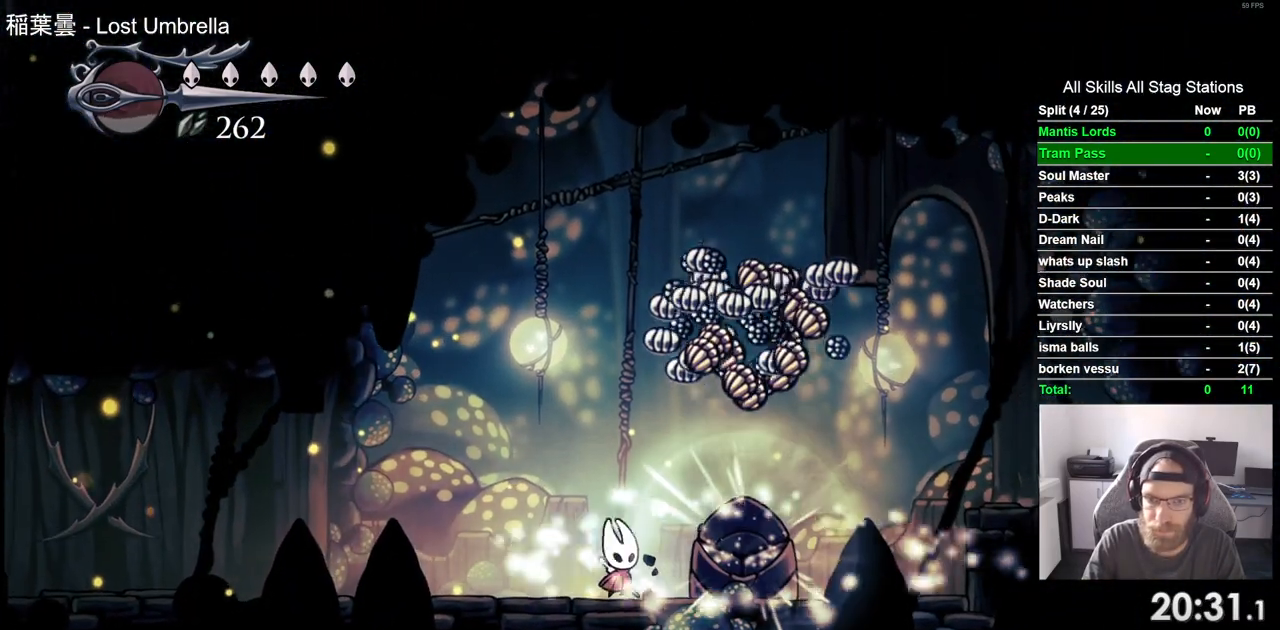
{"buttons": ["DPAD_RIGHT"], "left_stick": "center", "right_stick": "center", "events": [[250, "CROSS", "up"]]}
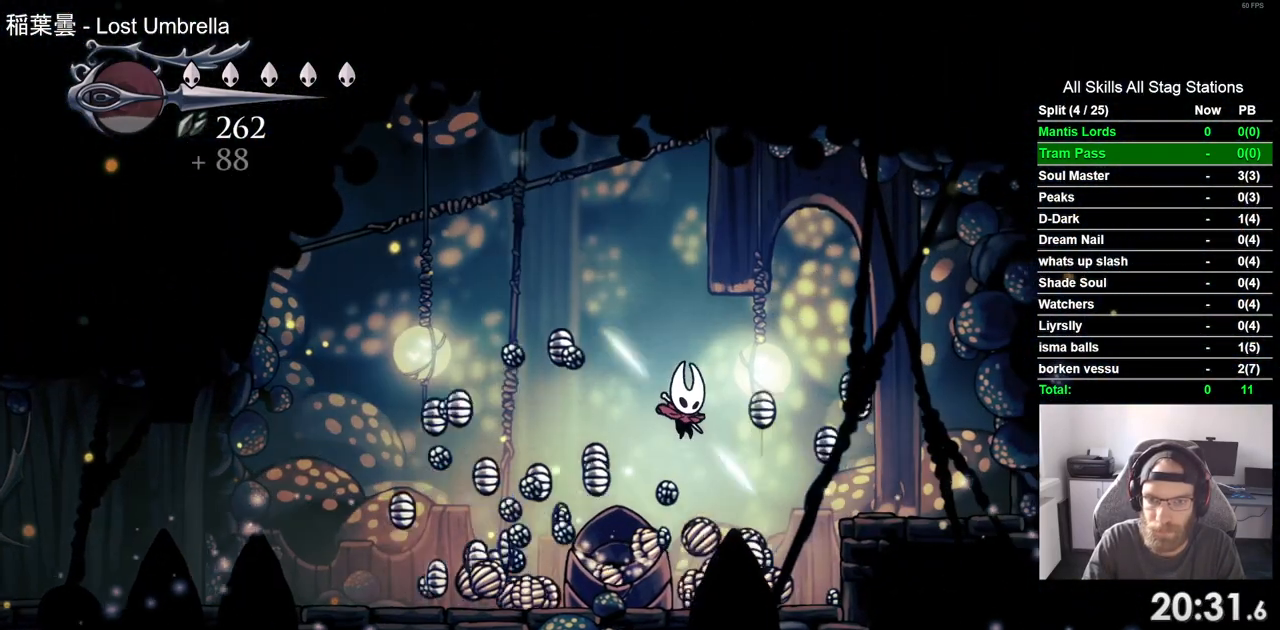
{"buttons": ["DPAD_RIGHT"], "left_stick": "center", "right_stick": "center", "events": [[267, "CROSS", "down"], [483, "CROSS", "up"]]}
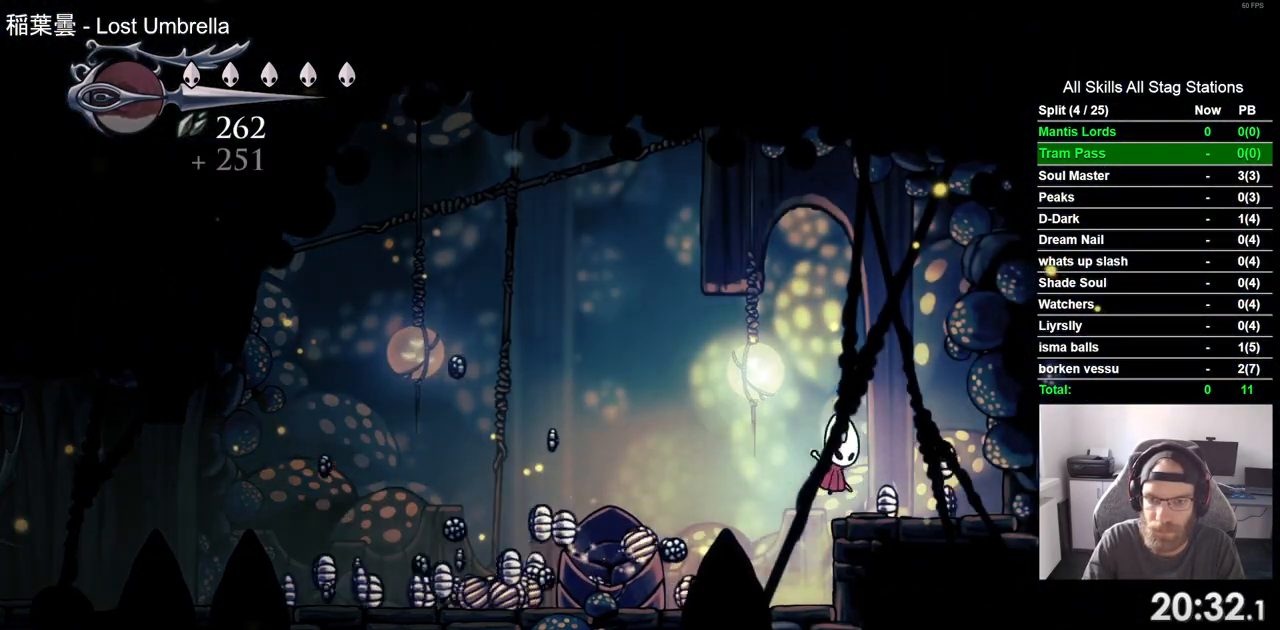
{"buttons": ["DPAD_LEFT"], "left_stick": "center", "right_stick": "center", "events": [[450, "DPAD_LEFT", "down"], [450, "DPAD_RIGHT", "up"]]}
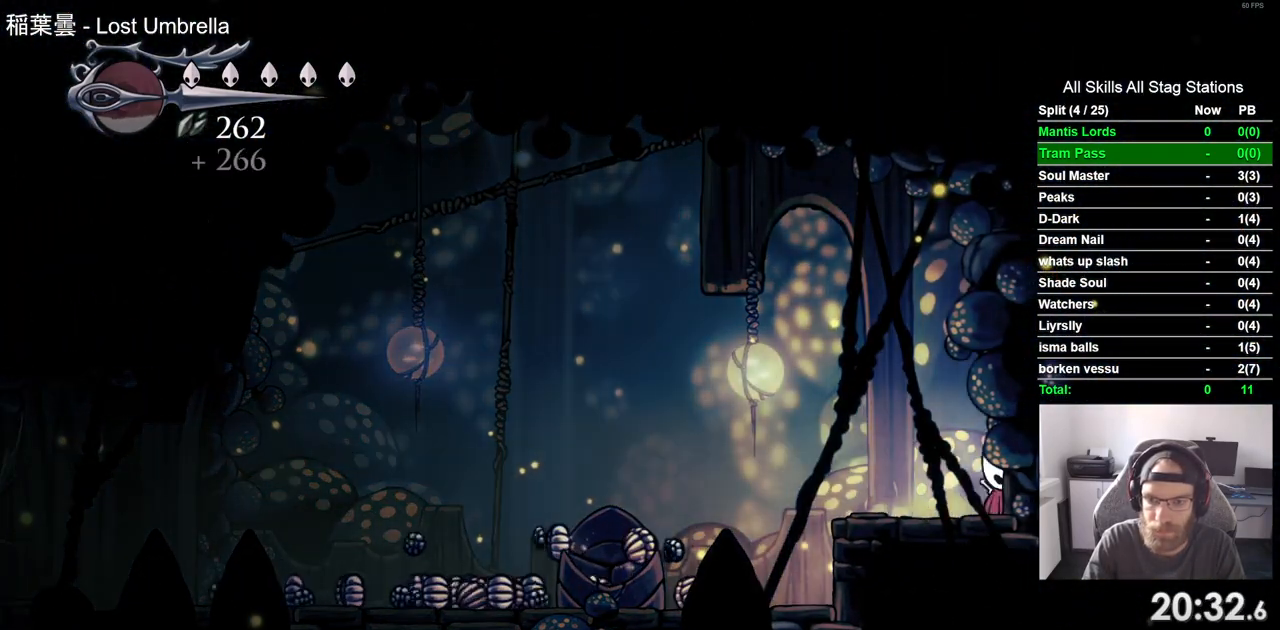
{"buttons": ["DPAD_LEFT"], "left_stick": "center", "right_stick": "center", "events": []}
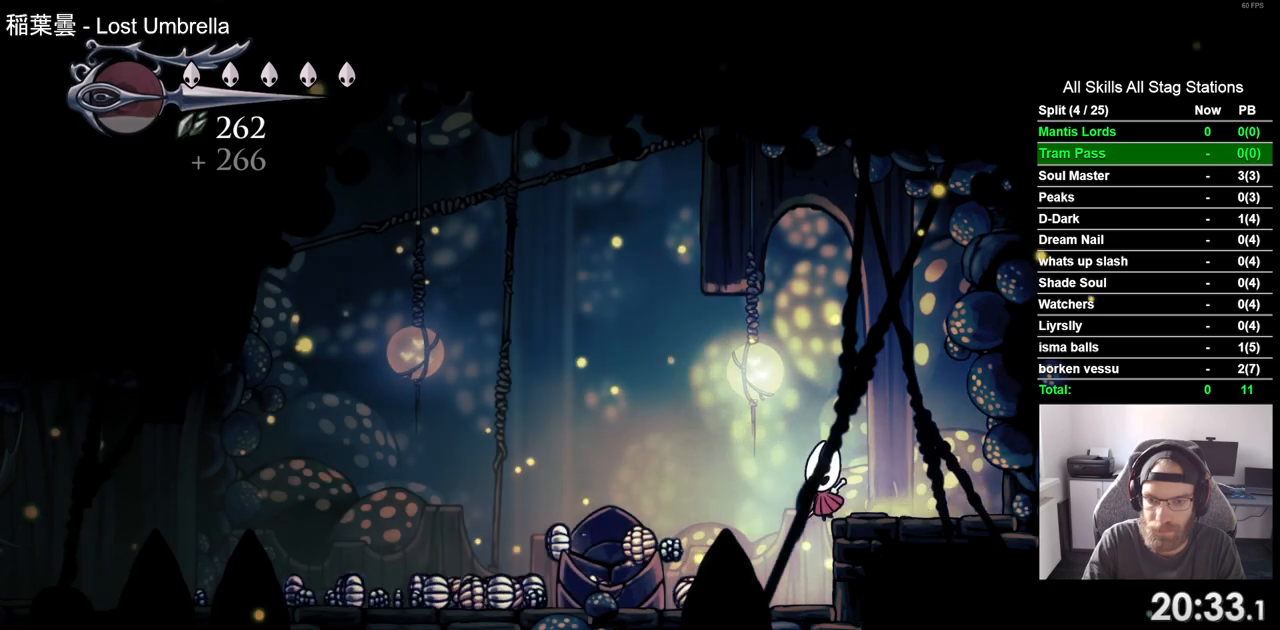
{"buttons": ["R2", "DPAD_LEFT"], "left_stick": "center", "right_stick": "center"}
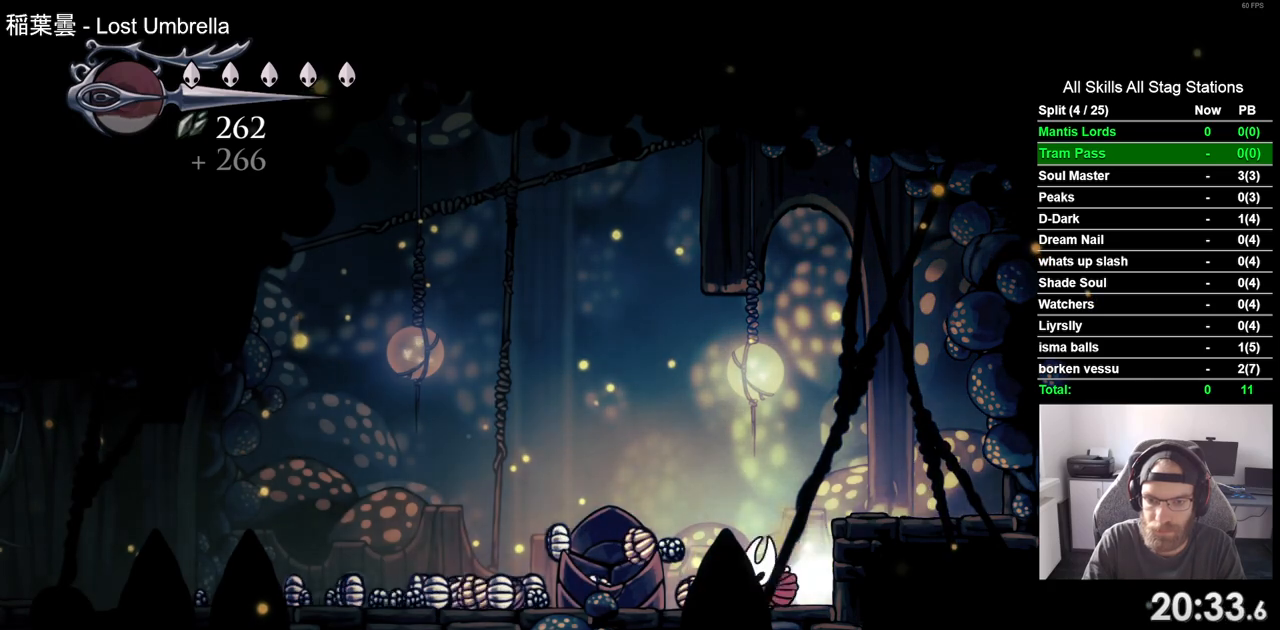
{"buttons": ["DPAD_LEFT"], "left_stick": "center", "right_stick": "center", "events": [[150, "R2", "up"], [217, "CROSS", "down"], [367, "CROSS", "up"]]}
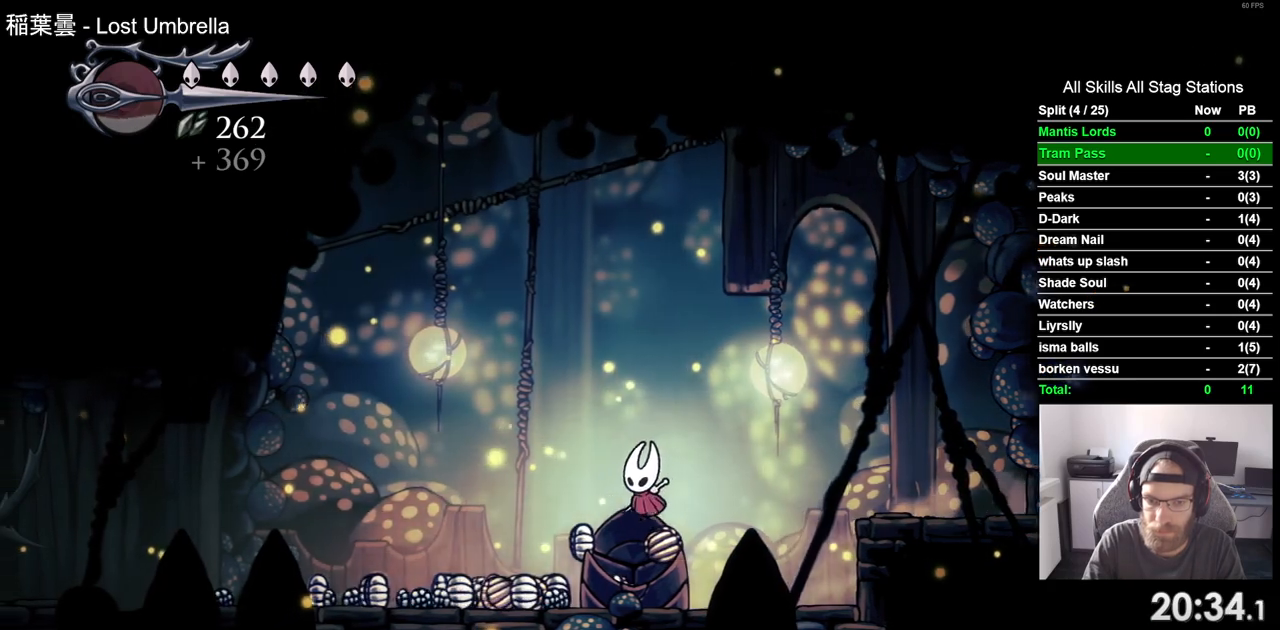
{"buttons": ["DPAD_LEFT"], "left_stick": "center", "right_stick": "center"}
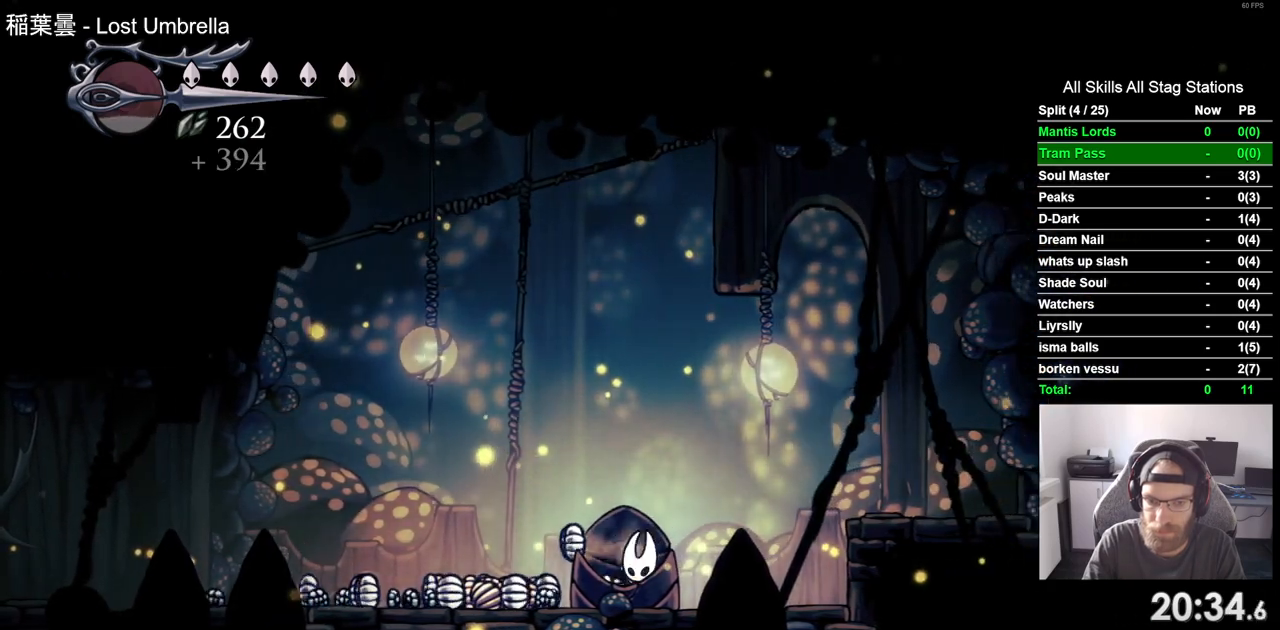
{"buttons": ["DPAD_LEFT"], "left_stick": "center", "right_stick": "center", "events": [[150, "CROSS", "down"], [283, "CROSS", "up"], [433, "DPAD_UP", "down"], [450, "DPAD_UP", "up"]]}
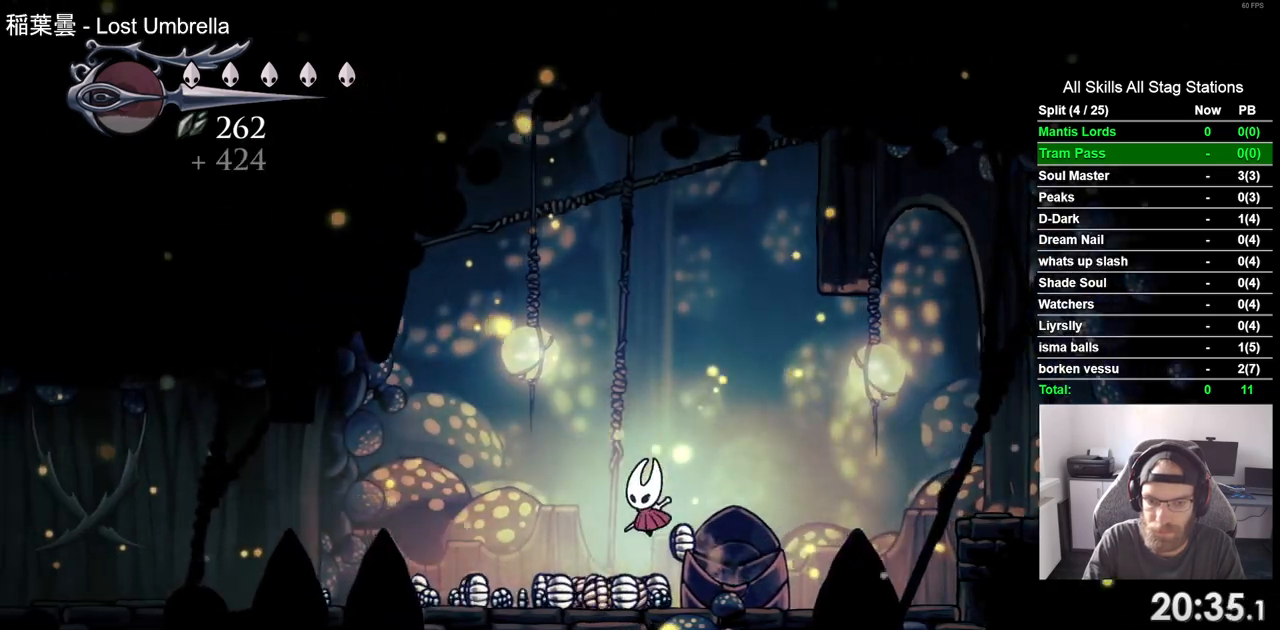
{"buttons": ["R2", "DPAD_LEFT"], "left_stick": "center", "right_stick": "center", "events": [[33, "DPAD_RIGHT", "down"], [167, "DPAD_RIGHT", "up"], [183, "DPAD_LEFT", "up"], [233, "DPAD_LEFT", "down"], [400, "R2", "down"]]}
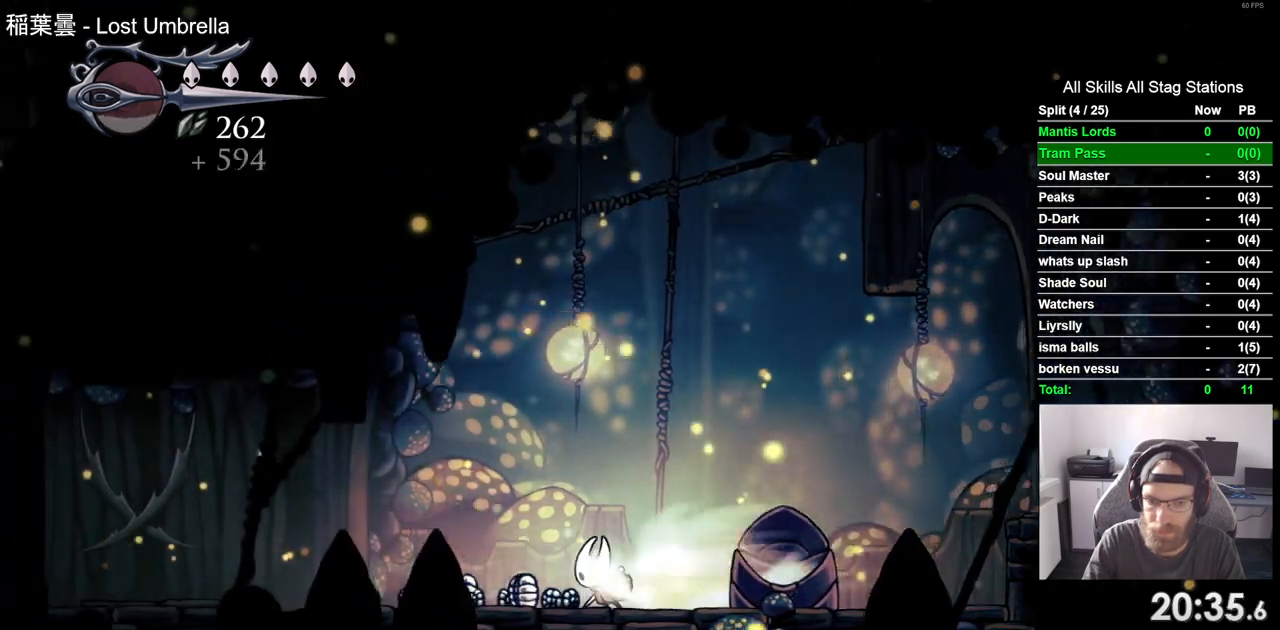
{"buttons": ["DPAD_LEFT"], "left_stick": "center", "right_stick": "center", "events": [[117, "R2", "up"]]}
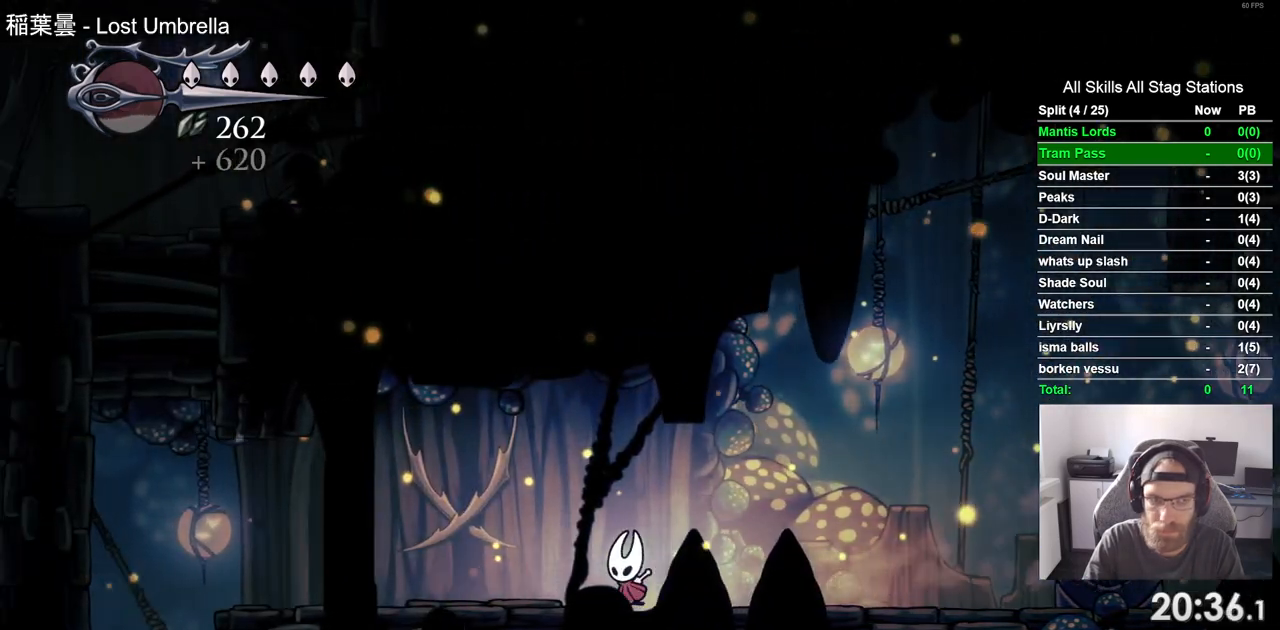
{"buttons": ["DPAD_LEFT"], "left_stick": "center", "right_stick": "center", "events": [[33, "R2", "down"], [150, "R1", "down"], [233, "R1", "up"], [250, "R2", "up"]]}
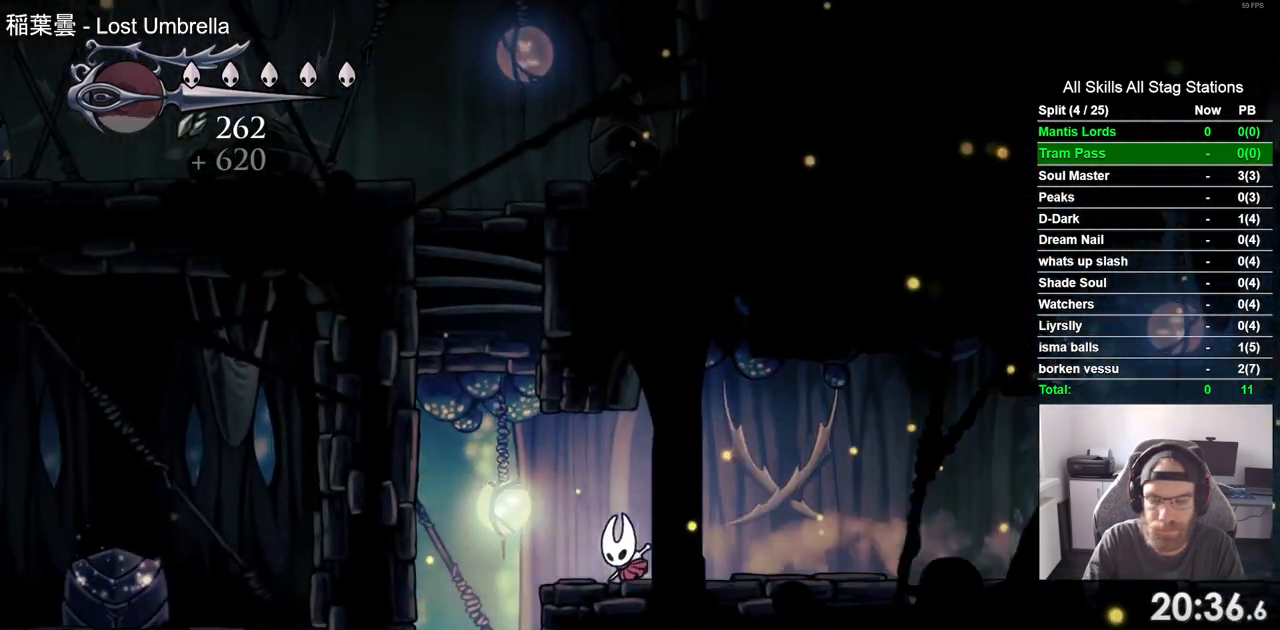
{"buttons": [], "left_stick": "center", "right_stick": "center", "events": [[317, "DPAD_LEFT", "up"]]}